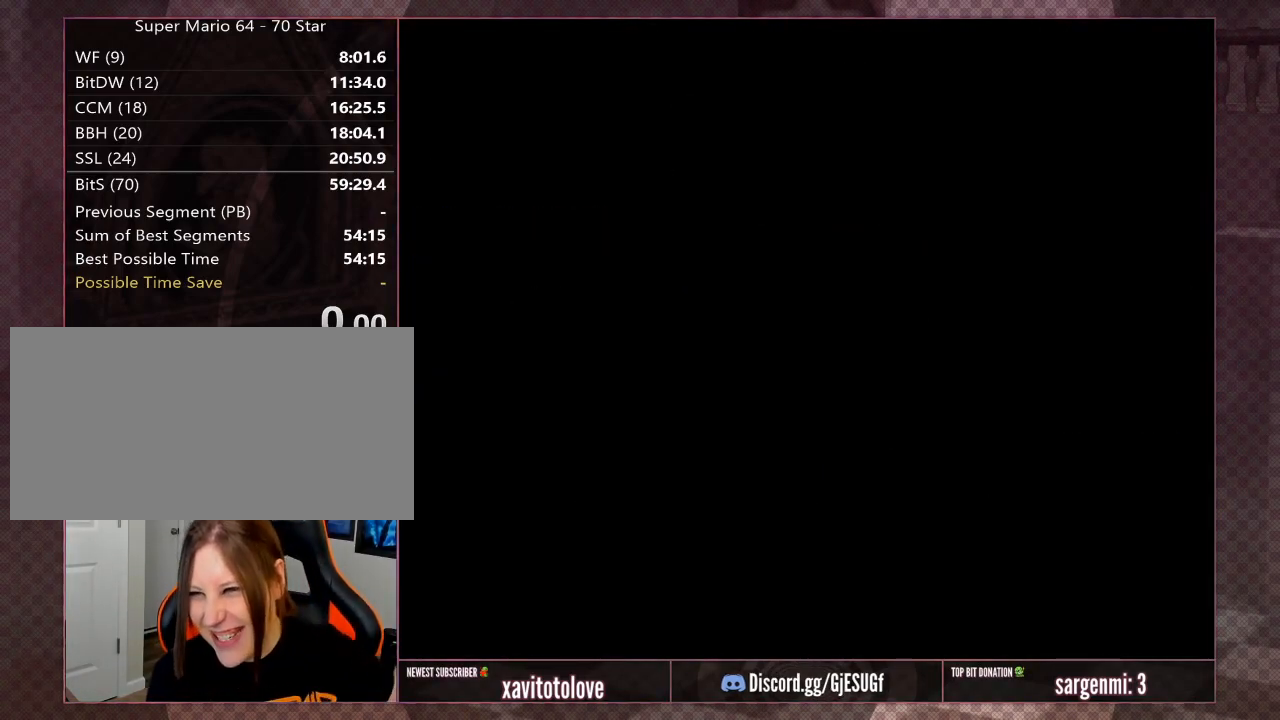
Gameplay with a controller (Nintendo layout); each line is a JSON object with the inputs held at the frame after it. "events" lists button and stick changes between this image and that frame as [ms after this image, input, new state], when the widget could be followed in between. Not read: L1 L3 R3.
{"buttons": [], "left_stick": "center", "events": [[417, "A", "down"], [500, "A", "up"]]}
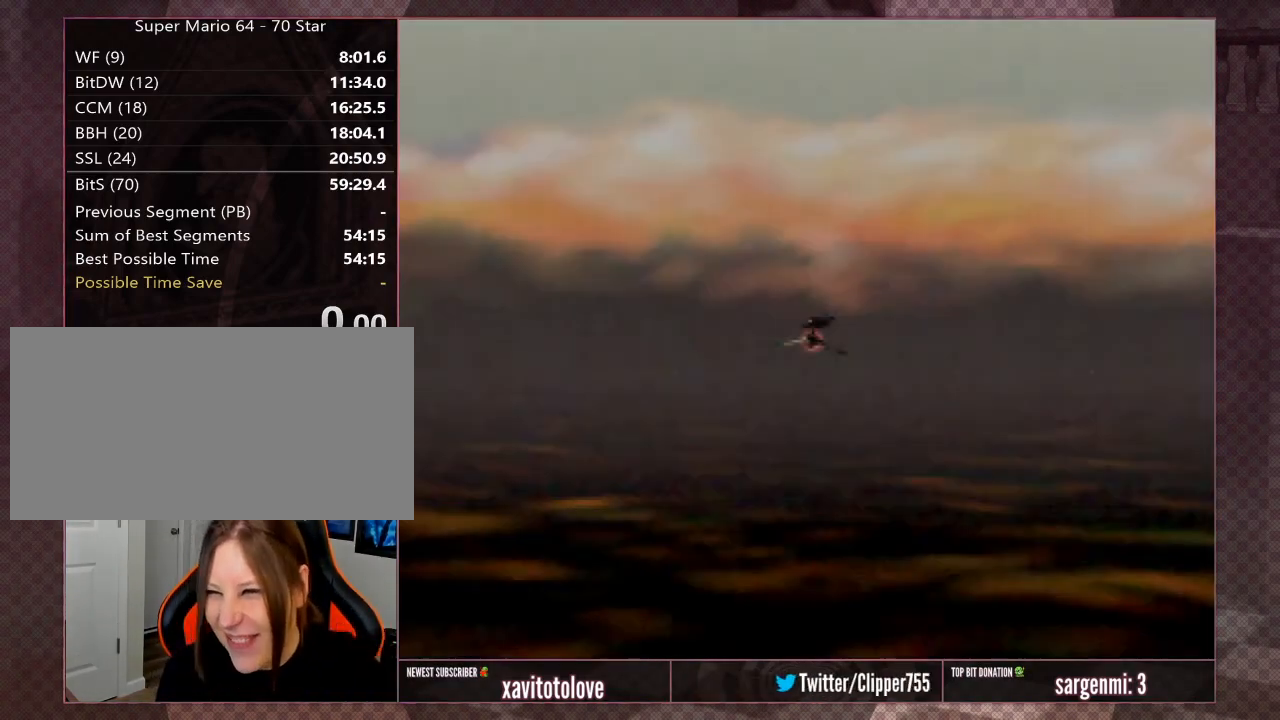
{"buttons": [], "left_stick": "center", "events": []}
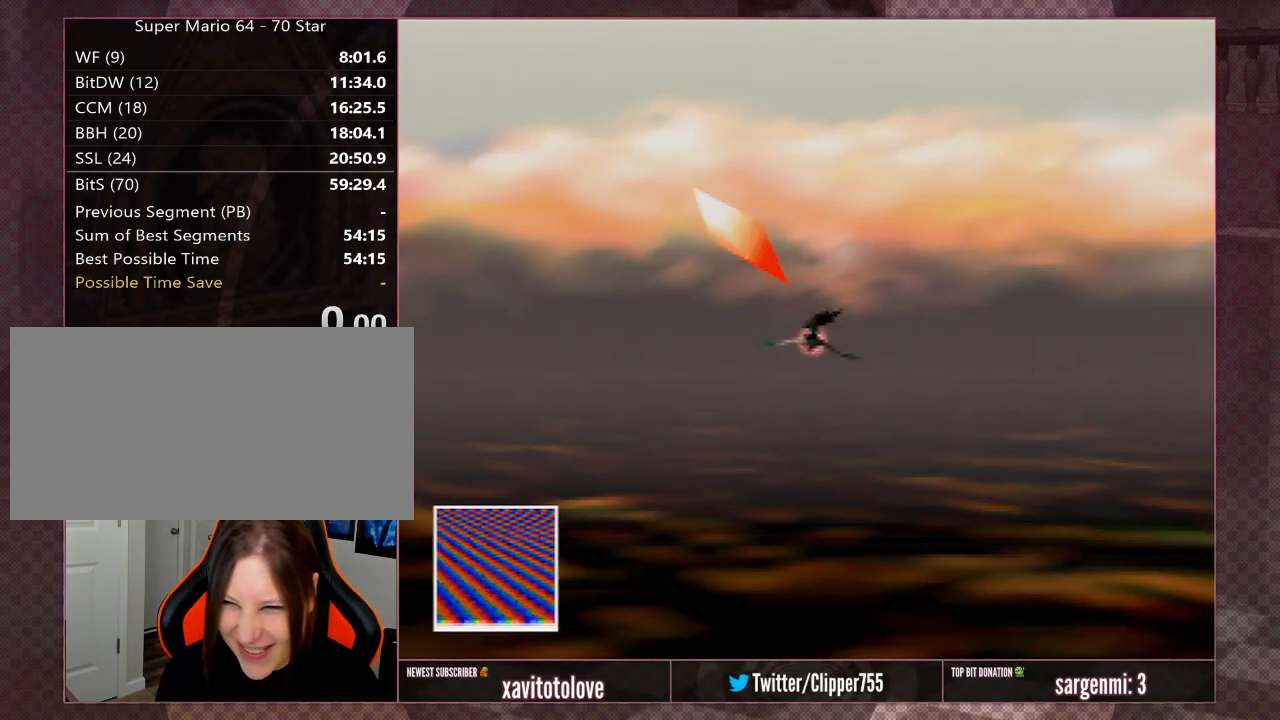
{"buttons": [], "left_stick": "center", "events": [[450, "A", "down"], [483, "A", "up"]]}
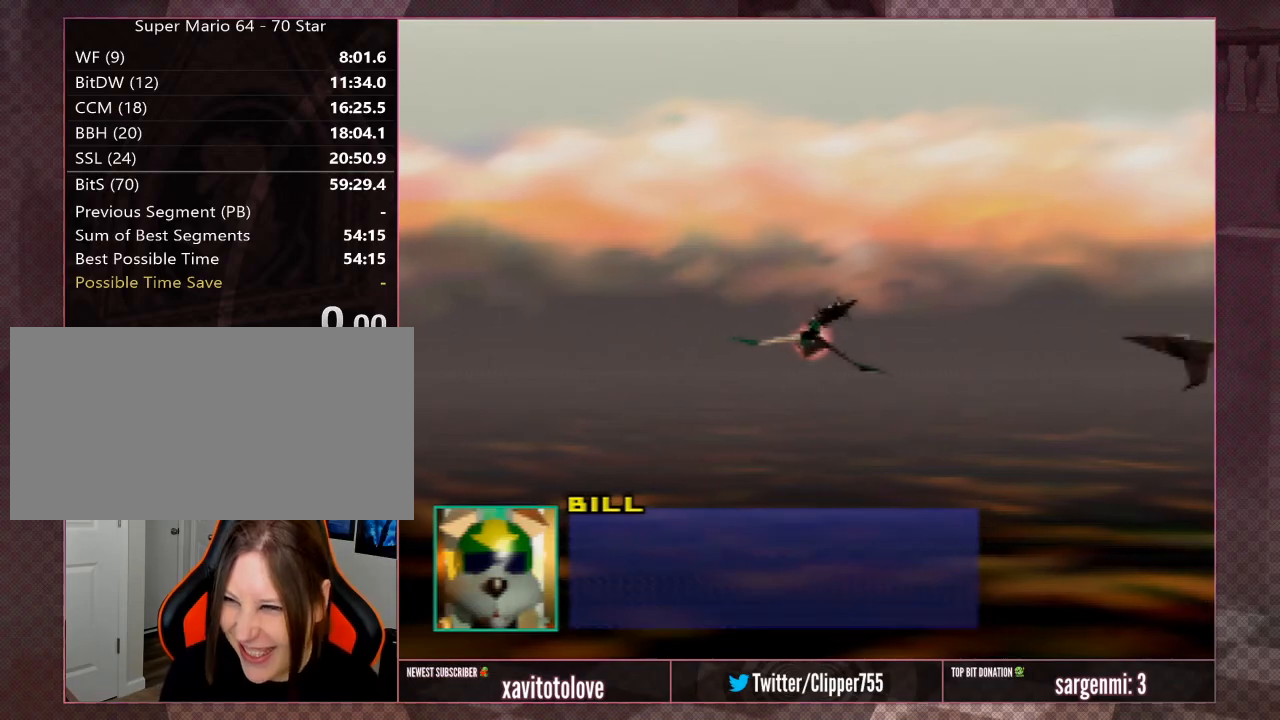
{"buttons": [], "left_stick": "center", "events": []}
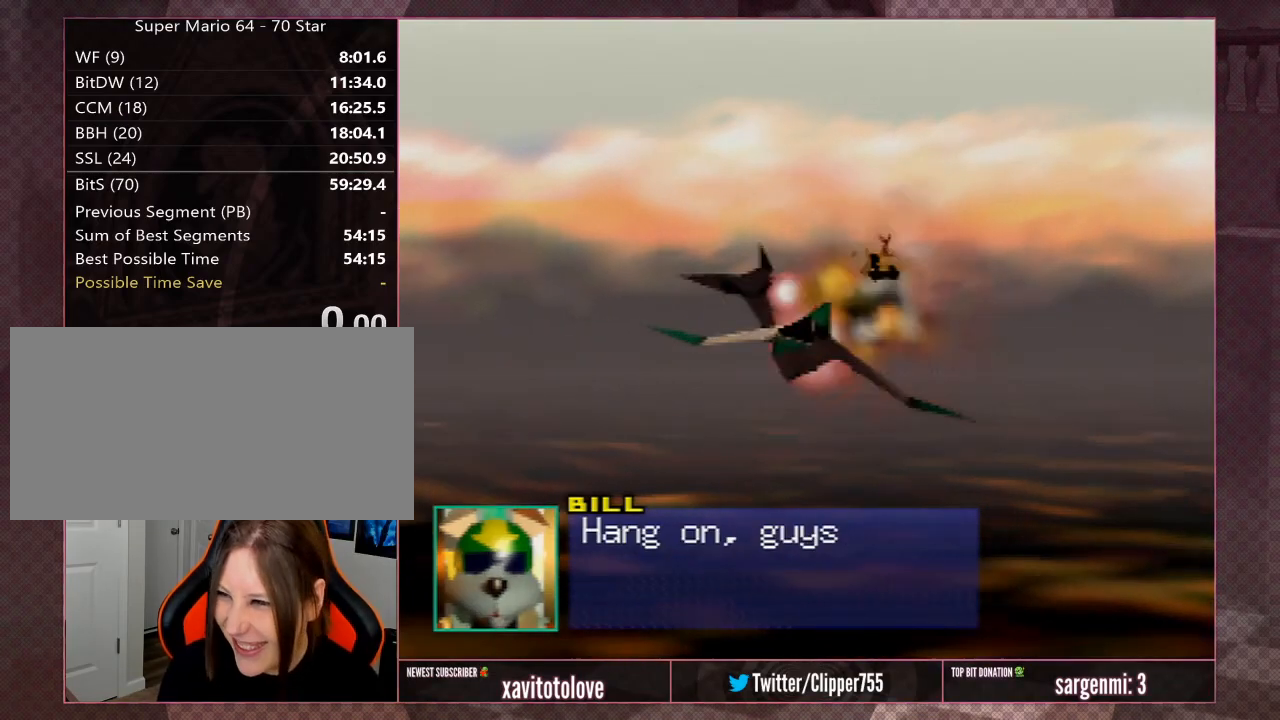
{"buttons": ["A"], "left_stick": "center", "events": [[233, "A", "down"], [367, "A", "up"], [467, "A", "down"]]}
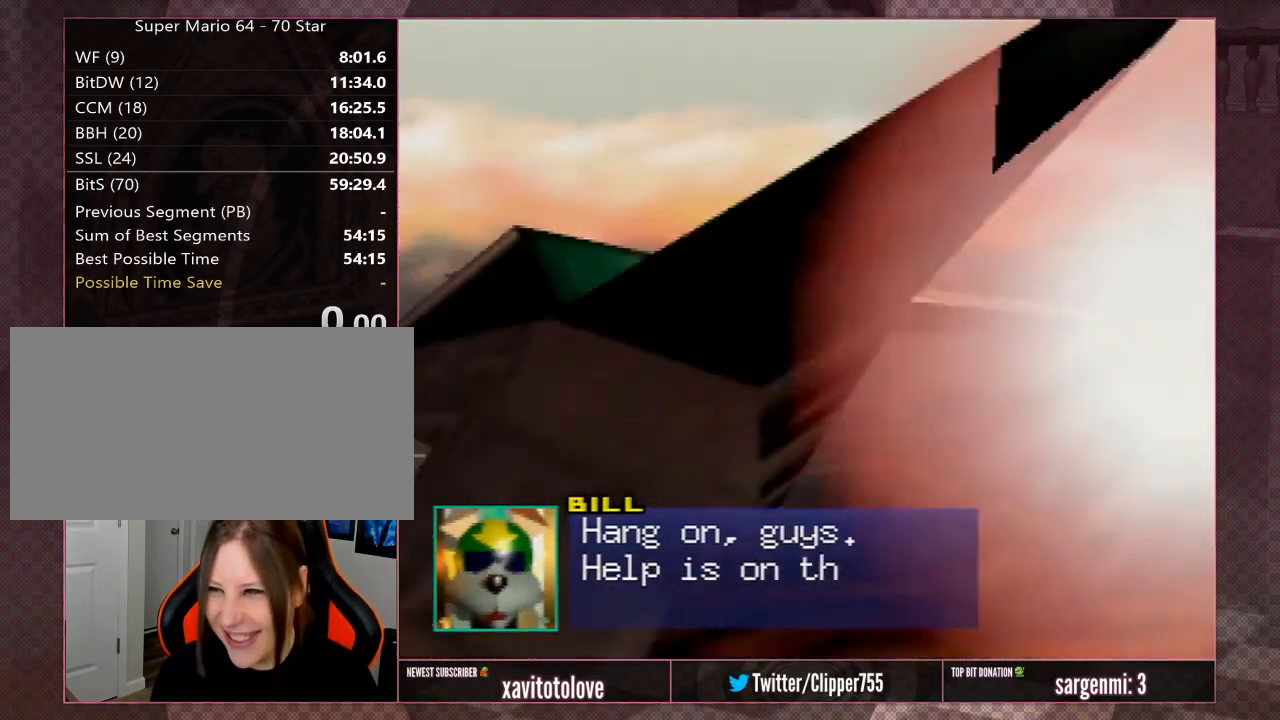
{"buttons": [], "left_stick": "center", "events": [[67, "A", "up"]]}
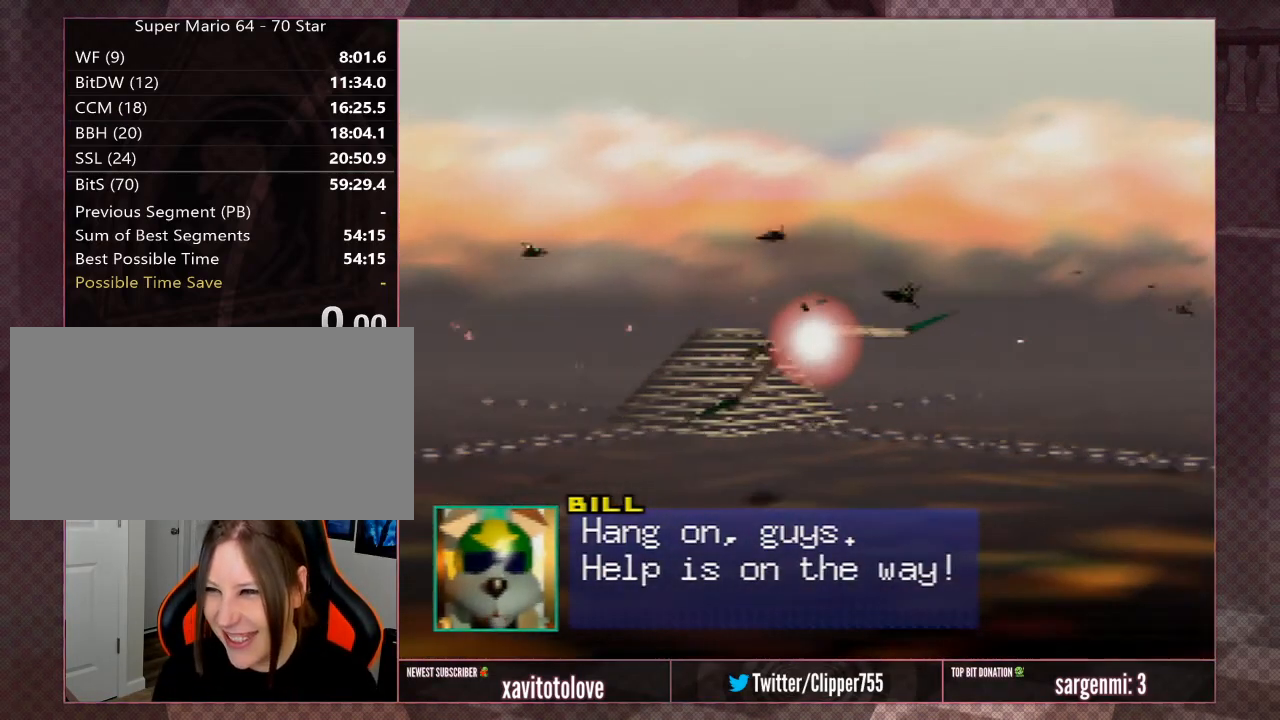
{"buttons": [], "left_stick": "center", "events": [[17, "A", "down"], [83, "A", "up"], [250, "A", "down"], [267, "A", "up"]]}
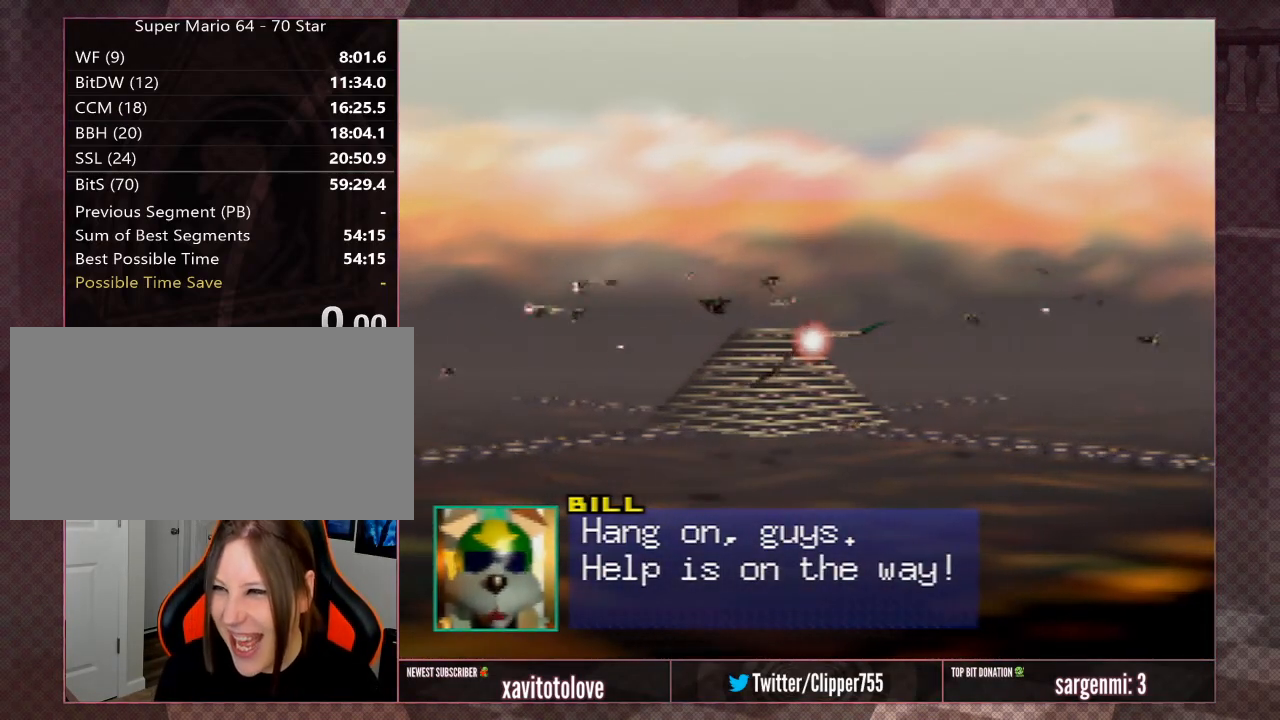
{"buttons": [], "left_stick": "center", "events": [[167, "A", "down"], [200, "A", "up"]]}
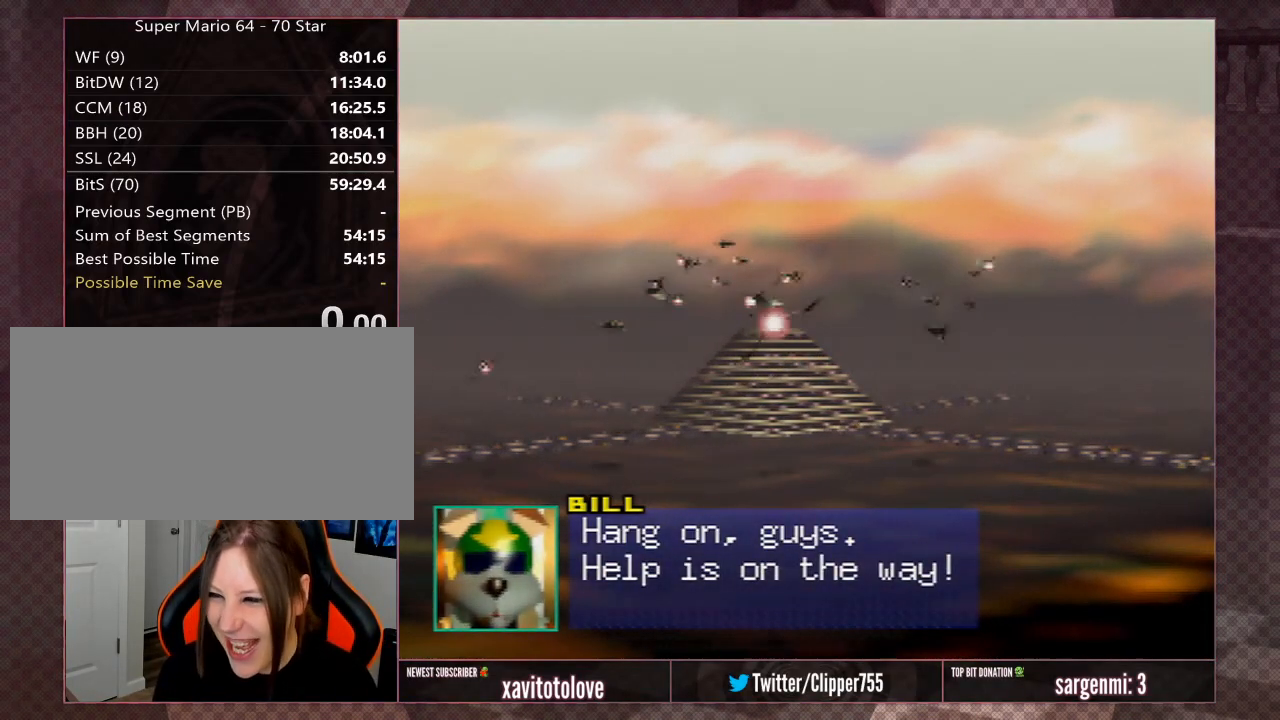
{"buttons": [], "left_stick": "center", "events": [[350, "A", "down"], [383, "A", "up"]]}
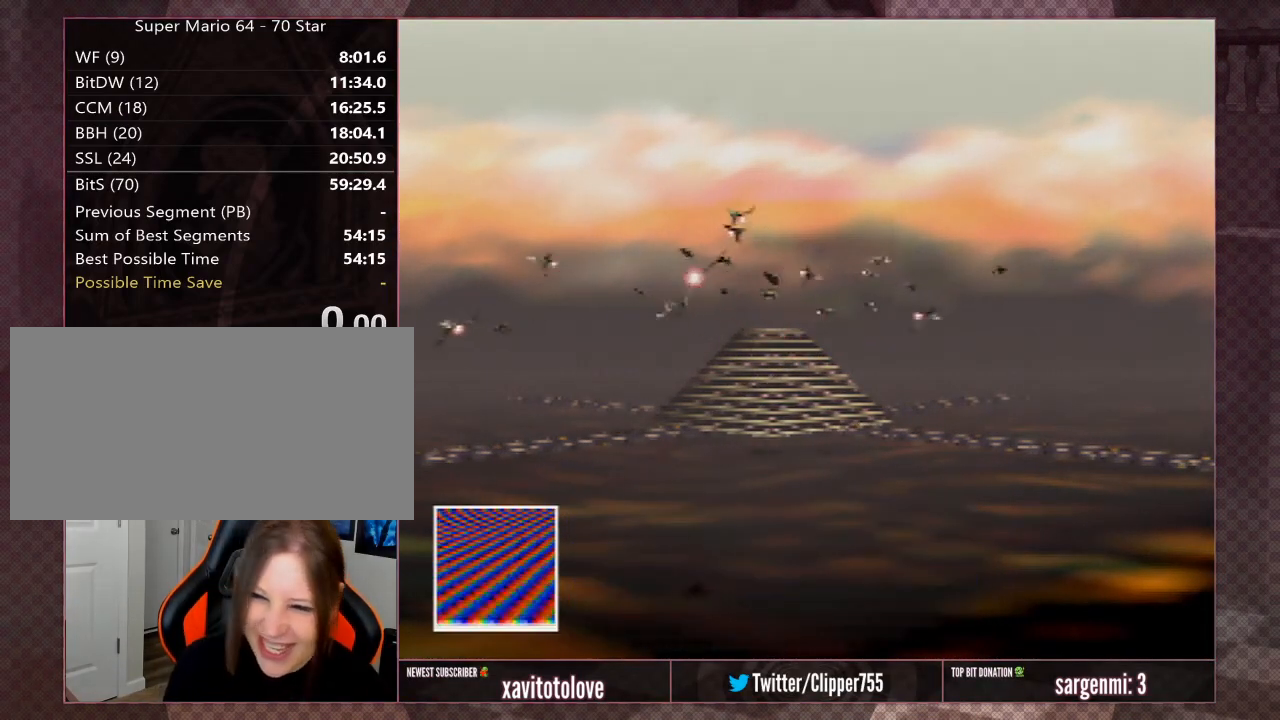
{"buttons": [], "left_stick": "center", "events": []}
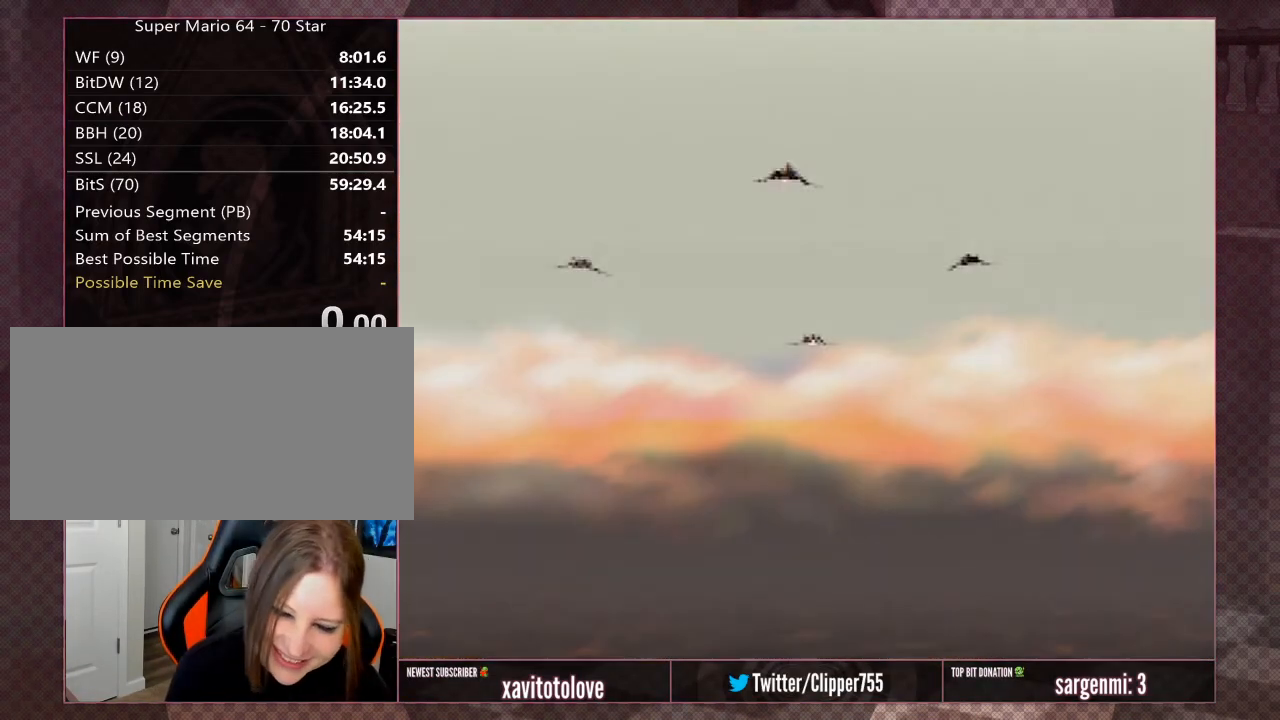
{"buttons": [], "left_stick": "center", "events": []}
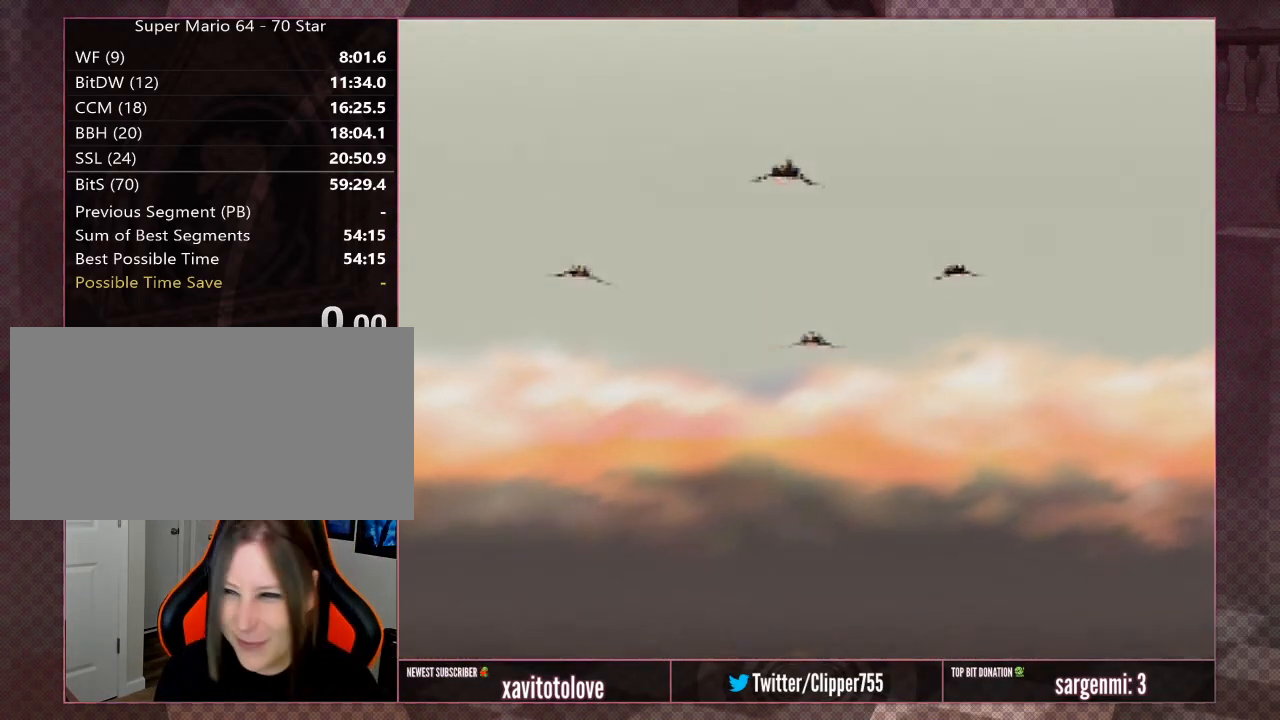
{"buttons": [], "left_stick": "center", "events": []}
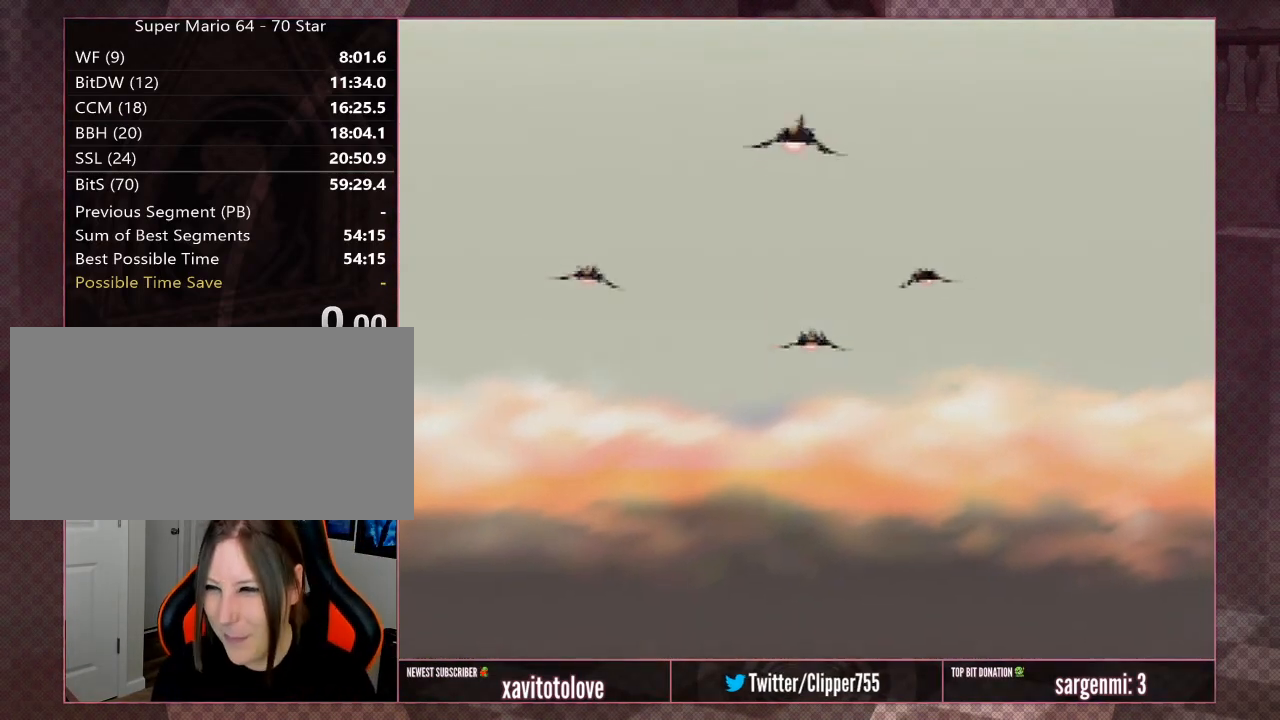
{"buttons": [], "left_stick": "center", "events": [[317, "A", "down"], [400, "A", "up"]]}
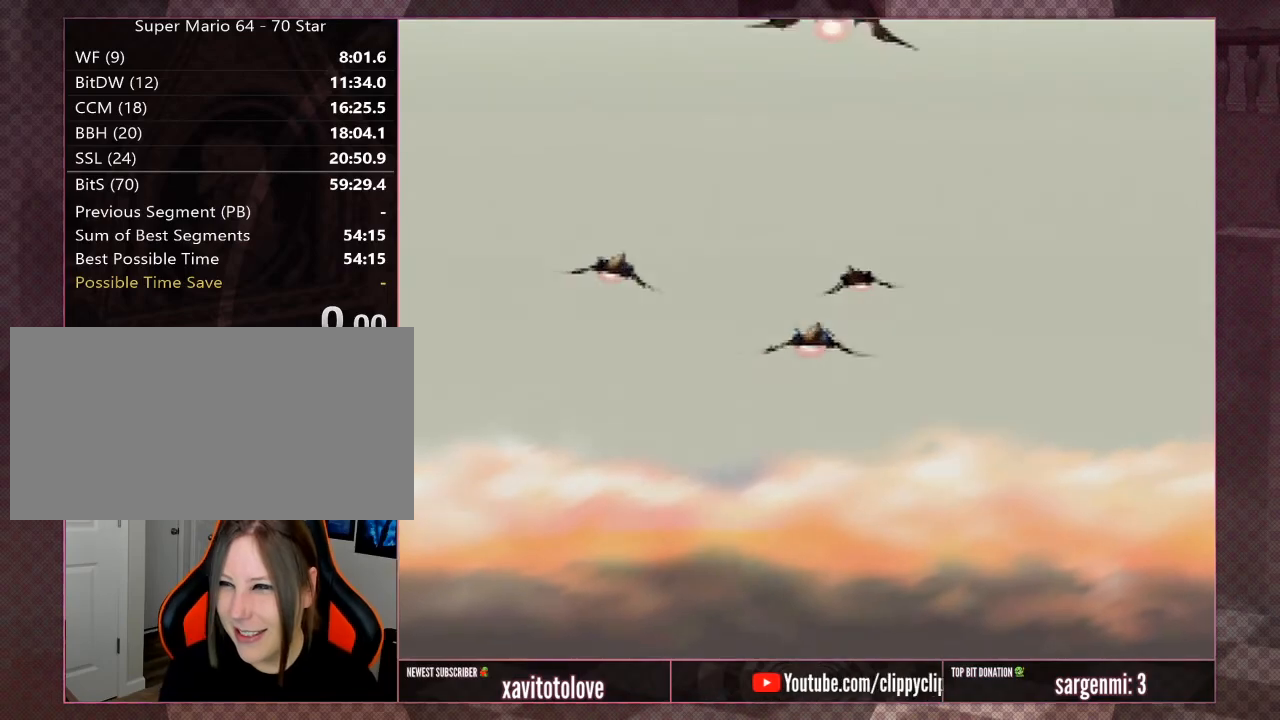
{"buttons": [], "left_stick": "center", "events": []}
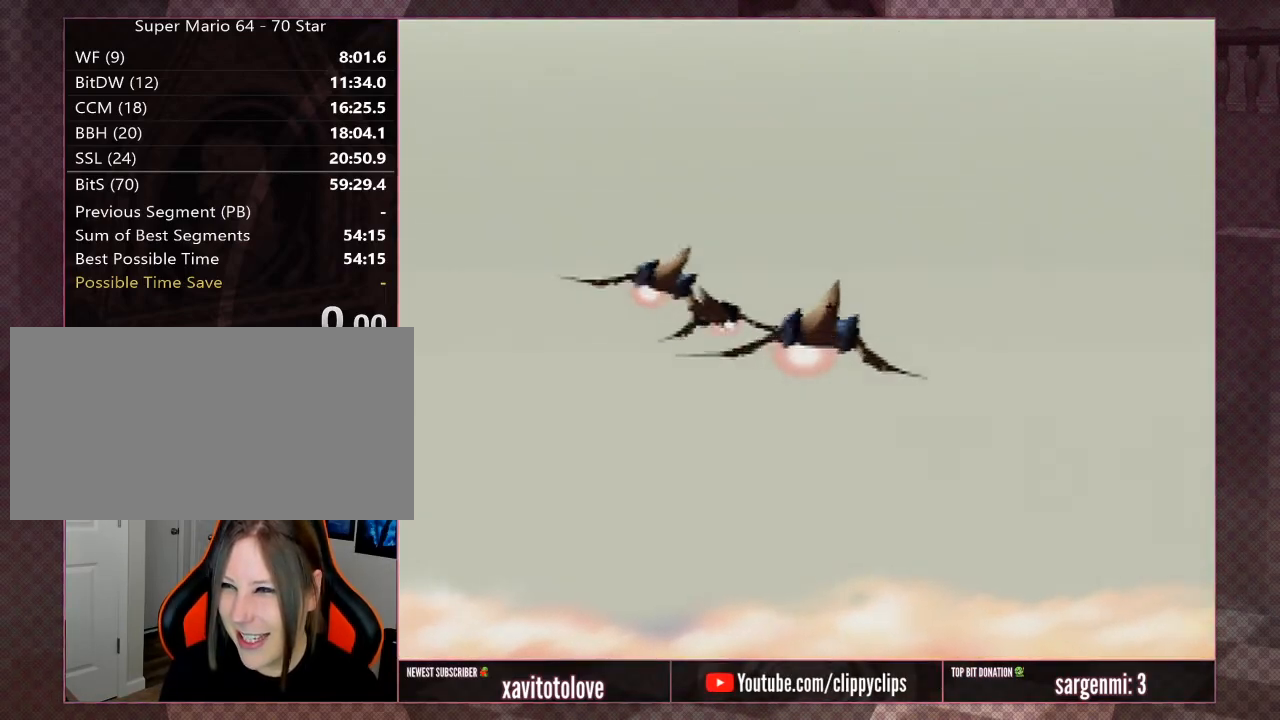
{"buttons": [], "left_stick": "center", "events": []}
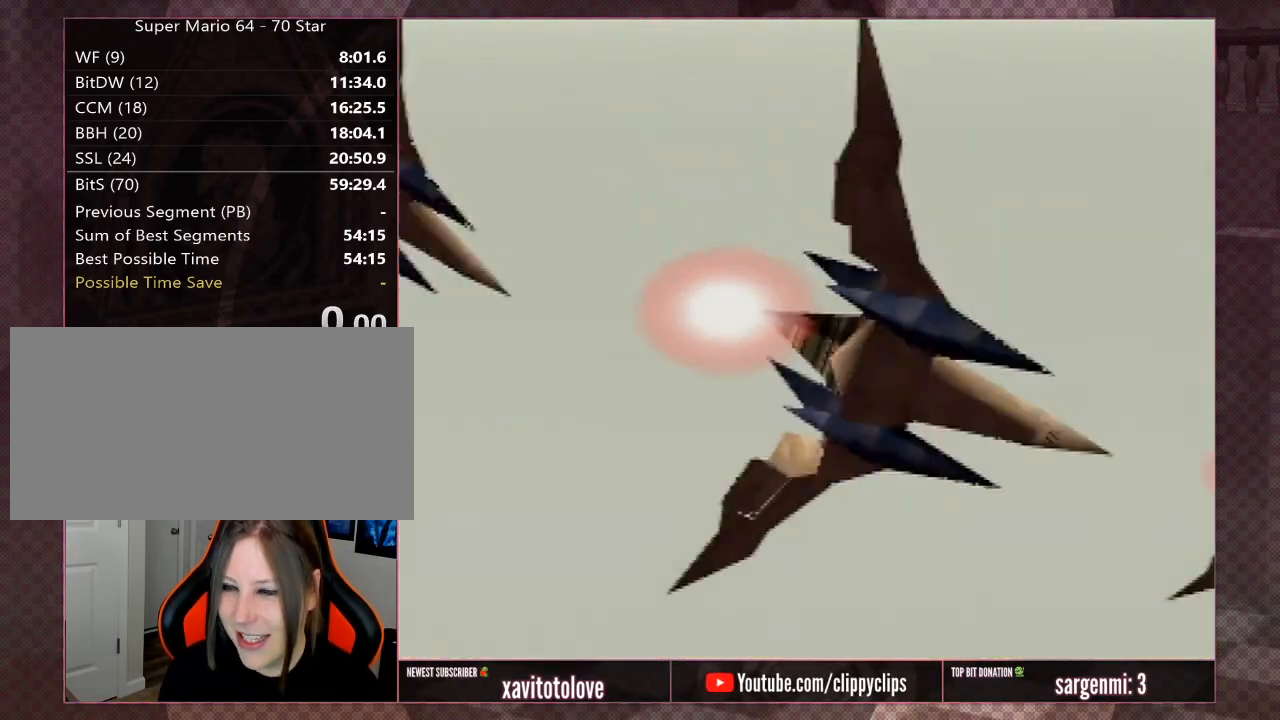
{"buttons": [], "left_stick": "center", "events": []}
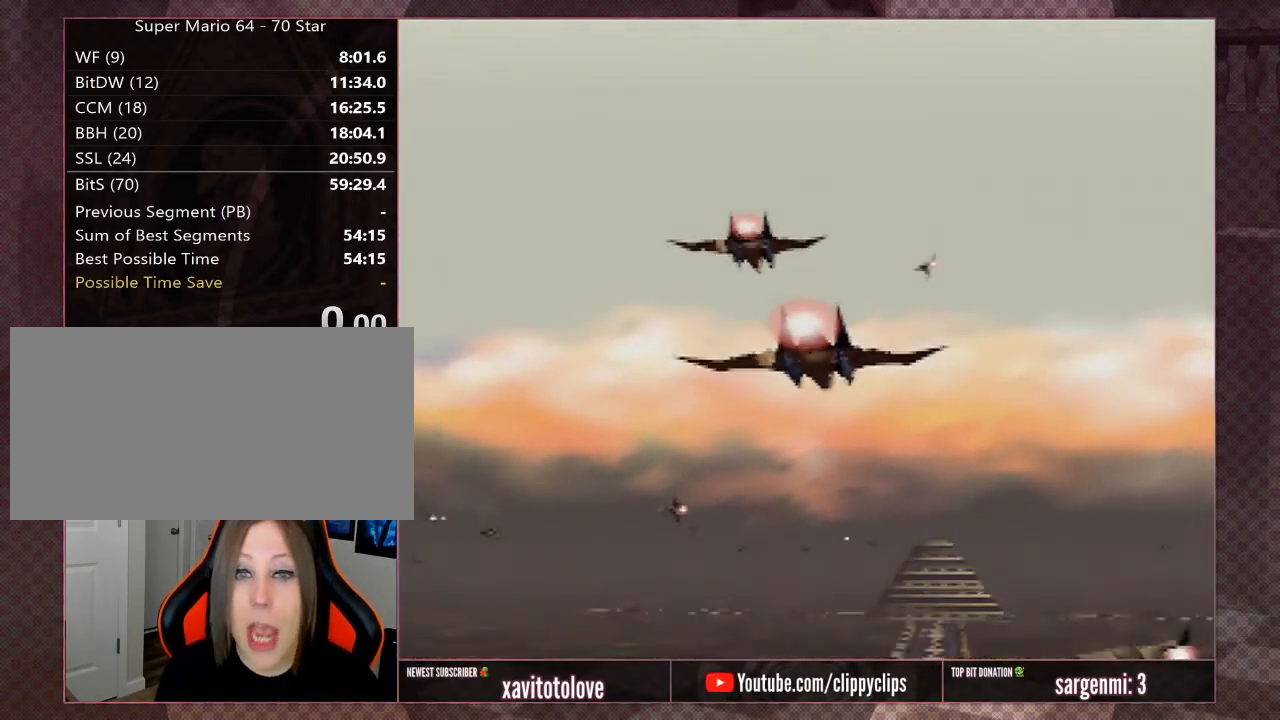
{"buttons": [], "left_stick": "up-left", "events": [[167, "left_stick", "up"], [283, "left_stick", "center"], [483, "left_stick", "up-left"]]}
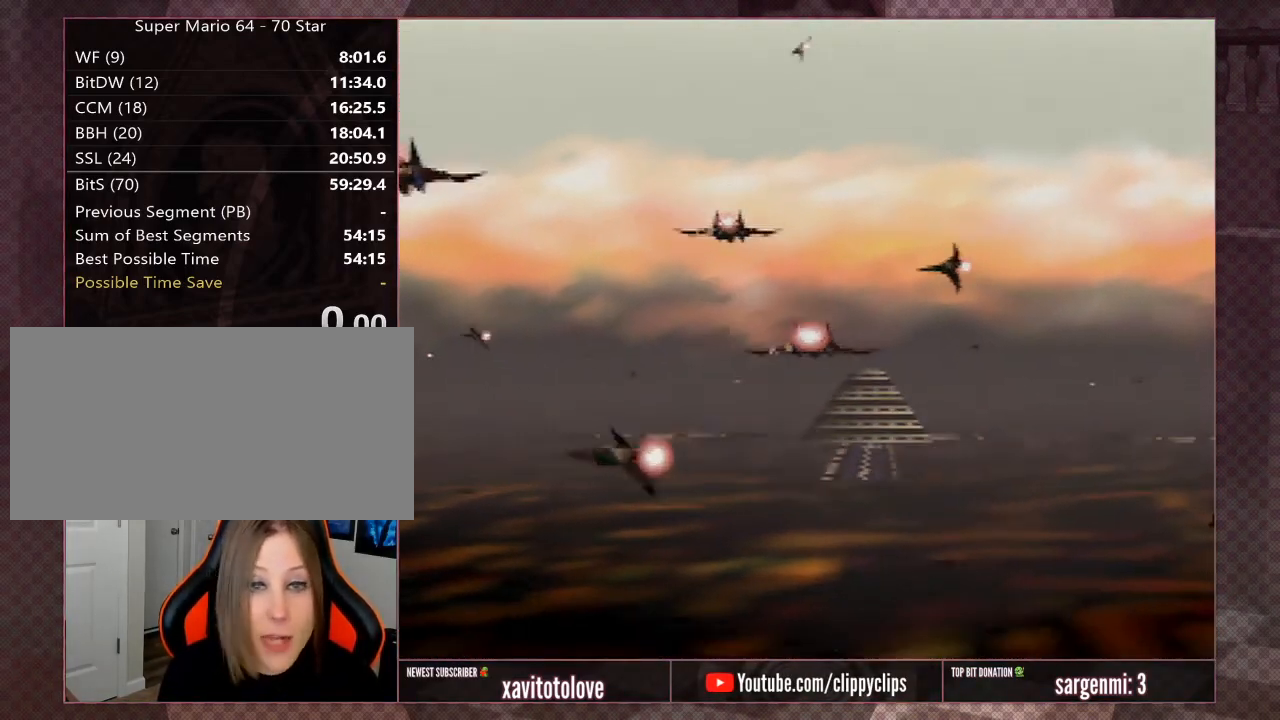
{"buttons": [], "left_stick": "left", "events": [[267, "left_stick", "center"], [433, "left_stick", "left"]]}
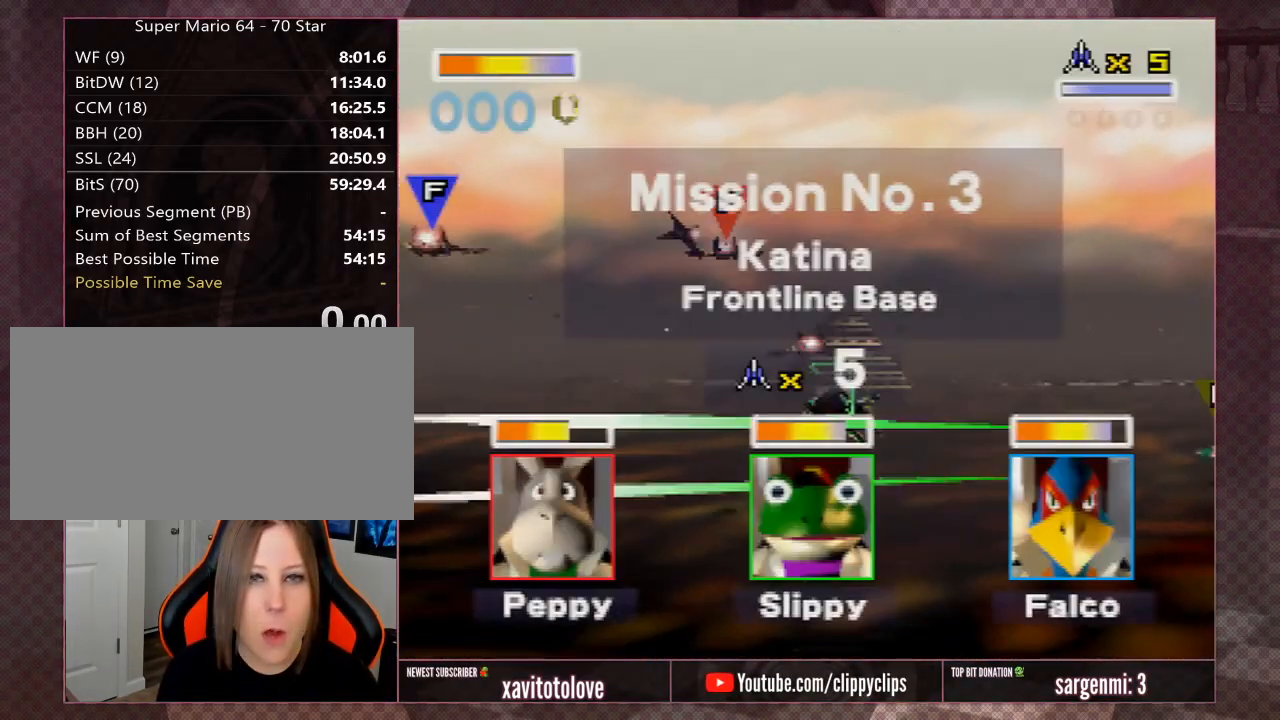
{"buttons": ["A"], "left_stick": "left", "events": [[133, "left_stick", "center"], [250, "left_stick", "left"], [500, "A", "down"]]}
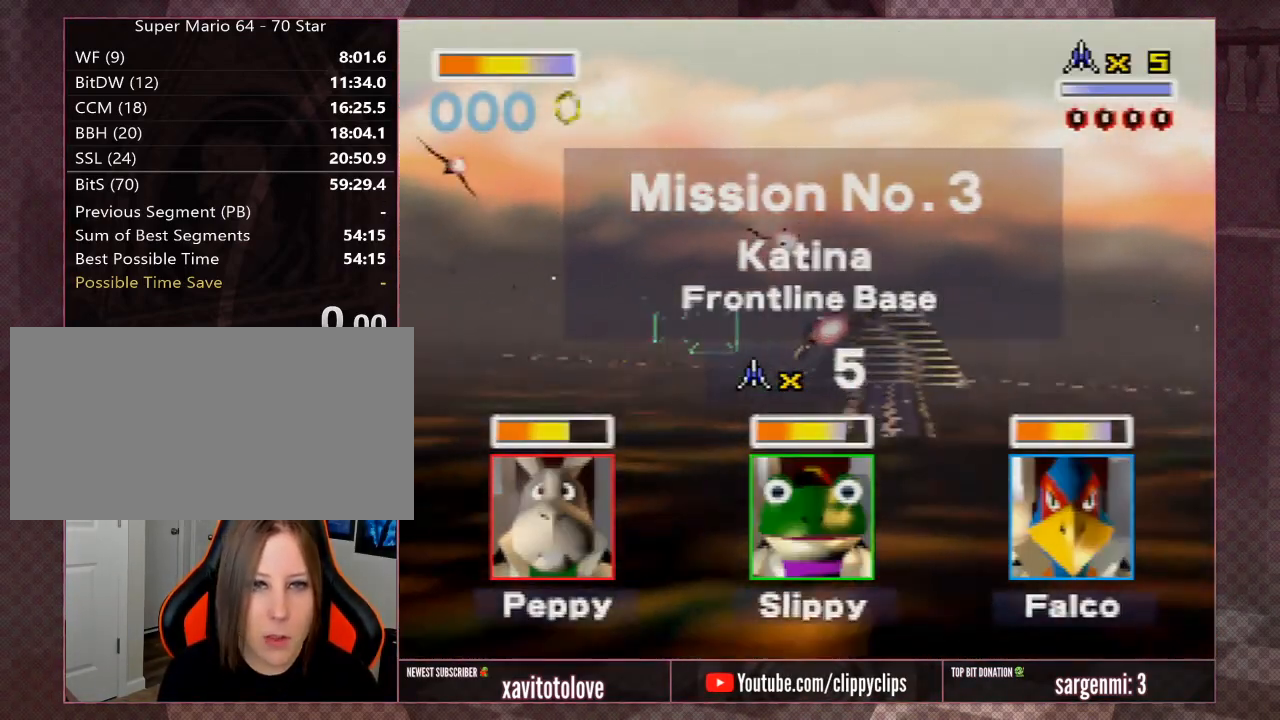
{"buttons": ["A"], "left_stick": "down-left", "events": [[67, "A", "up"], [133, "left_stick", "down-left"], [167, "A", "down"], [233, "A", "up"], [267, "left_stick", "center"], [300, "A", "down"], [367, "left_stick", "down-left"], [400, "A", "up"], [433, "A", "down"]]}
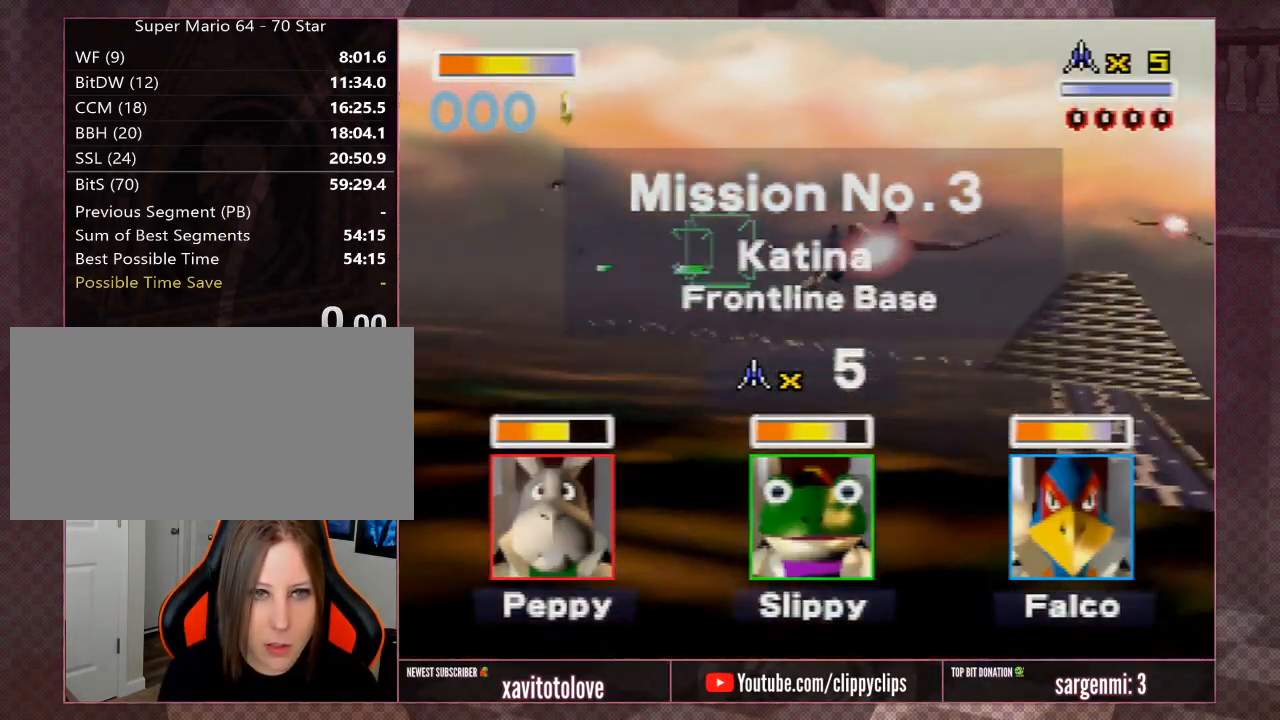
{"buttons": ["Z"], "left_stick": "left", "events": [[33, "A", "up"], [100, "A", "down"], [167, "A", "up"], [167, "left_stick", "center"], [250, "A", "down"], [250, "Z", "down"], [317, "left_stick", "left"], [350, "A", "up"], [383, "Z", "up"], [400, "A", "down"], [433, "Z", "down"], [500, "A", "up"]]}
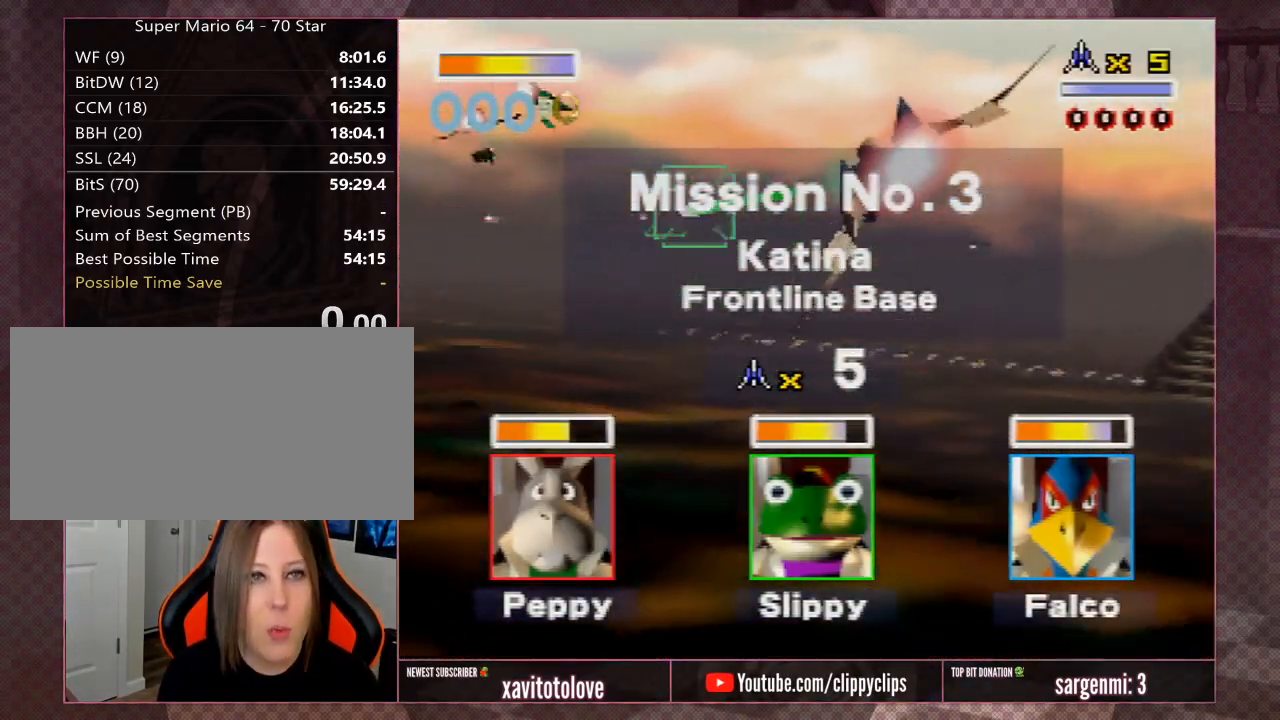
{"buttons": ["A", "Z"], "left_stick": "down-left", "events": [[33, "Z", "up"], [67, "A", "down"], [67, "Z", "down"], [133, "A", "up"], [200, "A", "down"], [200, "Z", "up"], [233, "Z", "down"], [267, "A", "up"], [333, "A", "down"], [367, "left_stick", "down-left"], [400, "Z", "up"], [433, "A", "up"], [433, "Z", "down"], [500, "A", "down"]]}
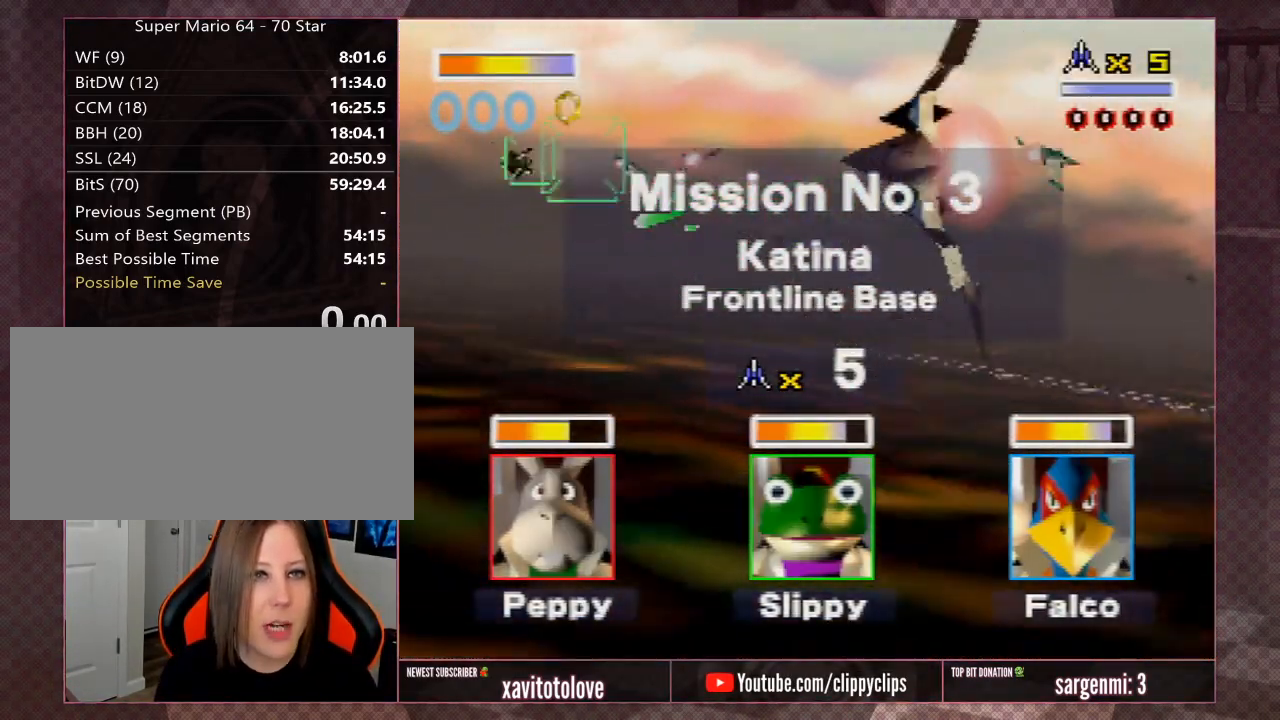
{"buttons": ["A", "Z"], "left_stick": "left", "events": [[33, "Z", "up"], [33, "left_stick", "left"], [67, "A", "up"], [100, "Z", "down"], [150, "A", "down"], [217, "A", "up"], [217, "Z", "up"], [250, "A", "down"], [250, "left_stick", "center"], [283, "Z", "down"], [333, "A", "up"], [333, "left_stick", "left"], [367, "A", "down"], [433, "Z", "up"], [467, "A", "up"], [500, "A", "down"], [500, "Z", "down"]]}
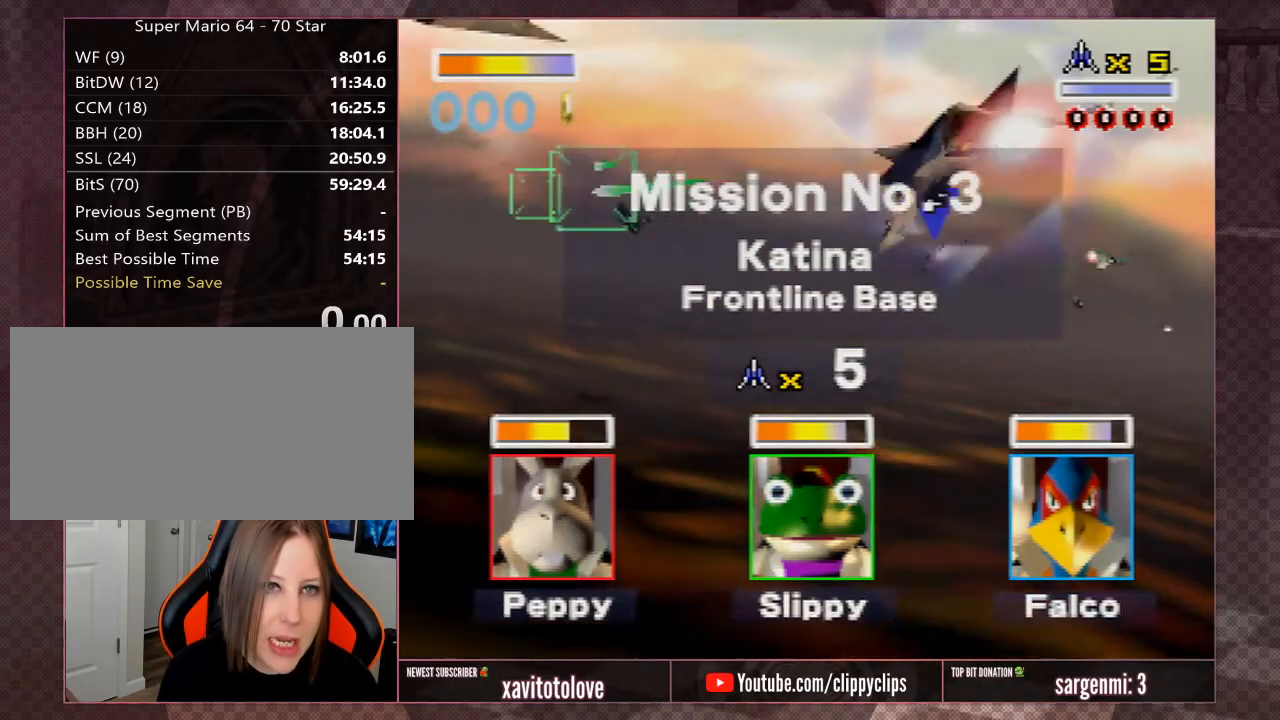
{"buttons": ["A", "Z"], "left_stick": "left", "events": [[67, "A", "up"], [133, "A", "down"], [200, "A", "up"], [233, "A", "down"], [233, "Z", "up"], [267, "Z", "down"], [300, "A", "up"], [367, "A", "down"], [400, "A", "up"], [400, "Z", "up"], [450, "Z", "down"], [483, "A", "down"]]}
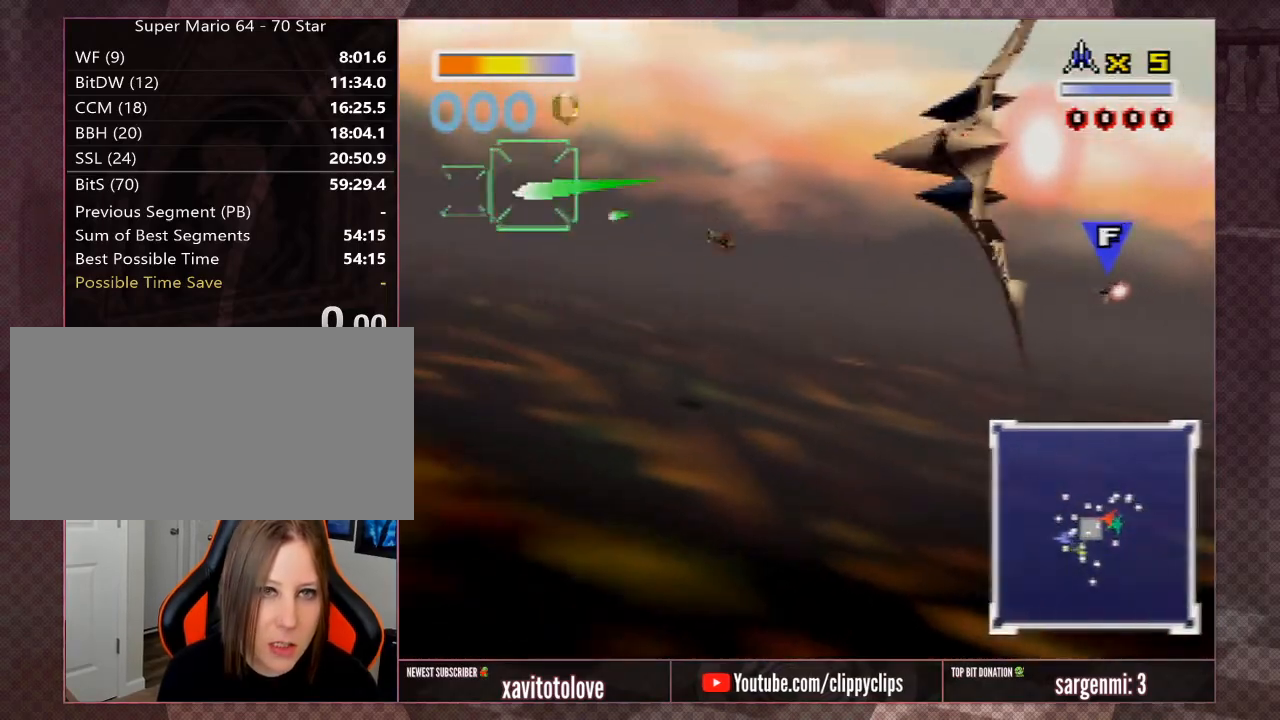
{"buttons": ["A", "R1", "Z"], "left_stick": "right", "events": [[17, "Z", "up"], [50, "A", "up"], [83, "A", "down"], [83, "Z", "down"], [150, "A", "up"], [167, "Z", "up"], [200, "A", "down"], [233, "A", "up"], [233, "Z", "down"], [233, "left_stick", "right"], [300, "A", "down"], [300, "R1", "down"], [333, "Z", "up"], [400, "A", "up"], [400, "R1", "up"], [400, "Z", "down"], [467, "A", "down"], [467, "R1", "down"]]}
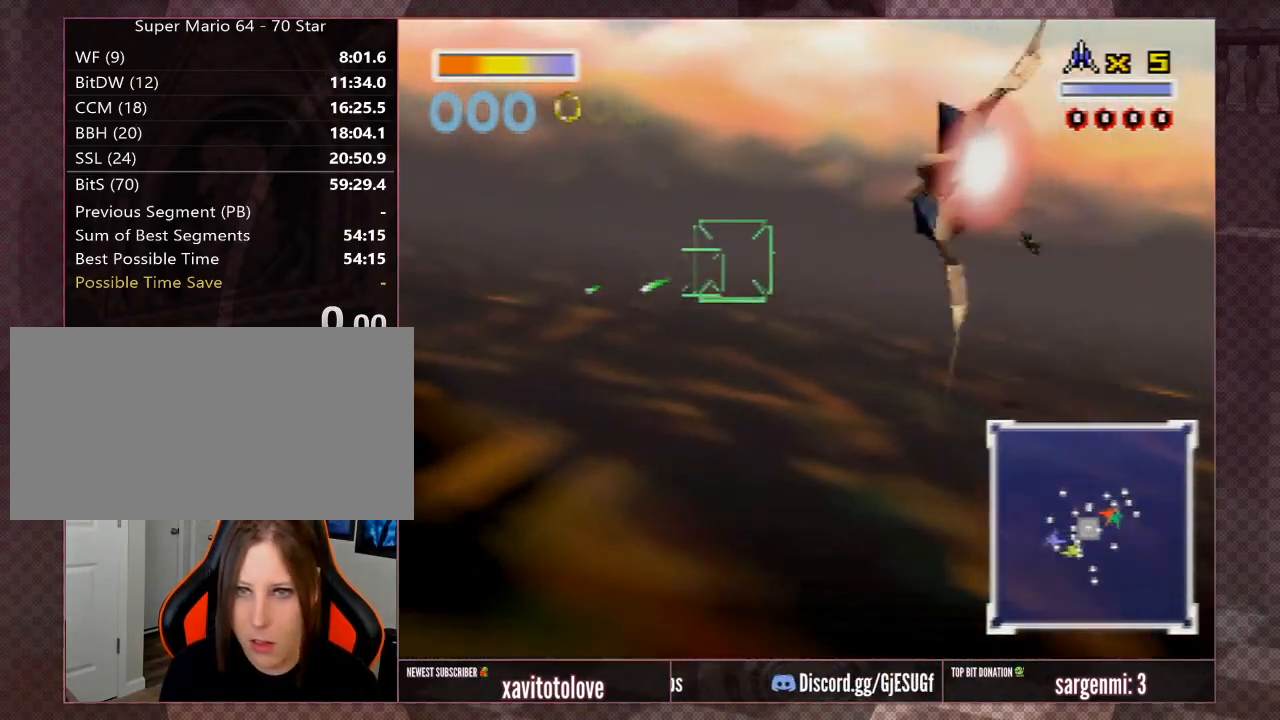
{"buttons": [], "left_stick": "center", "events": [[33, "R1", "up"], [33, "Z", "up"], [83, "A", "up"], [117, "A", "down"], [117, "R1", "down"], [183, "R1", "up"], [217, "A", "up"], [250, "A", "down"], [250, "R1", "down"], [350, "A", "up"], [350, "R1", "up"], [417, "A", "down"], [417, "R1", "down"], [417, "left_stick", "center"], [483, "A", "up"], [483, "R1", "up"]]}
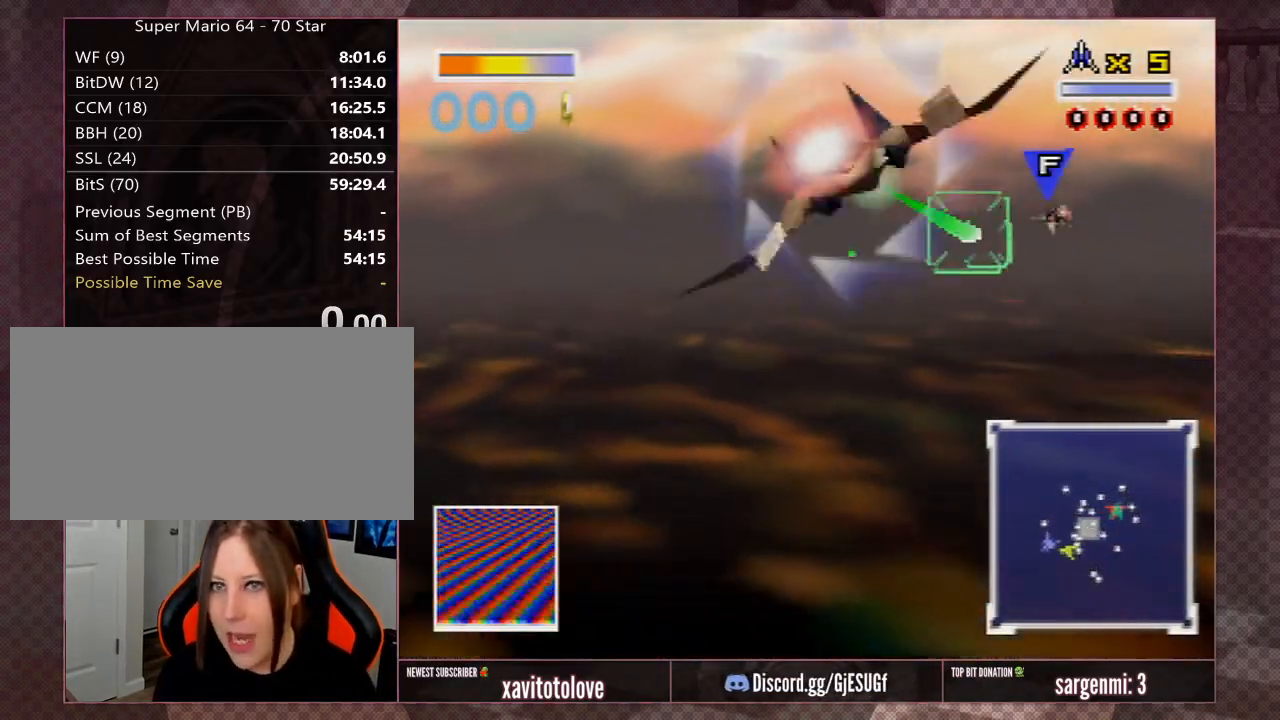
{"buttons": [], "left_stick": "center", "events": [[17, "left_stick", "right"], [200, "A", "down"], [300, "A", "up"], [367, "A", "down"], [400, "left_stick", "center"], [467, "A", "up"]]}
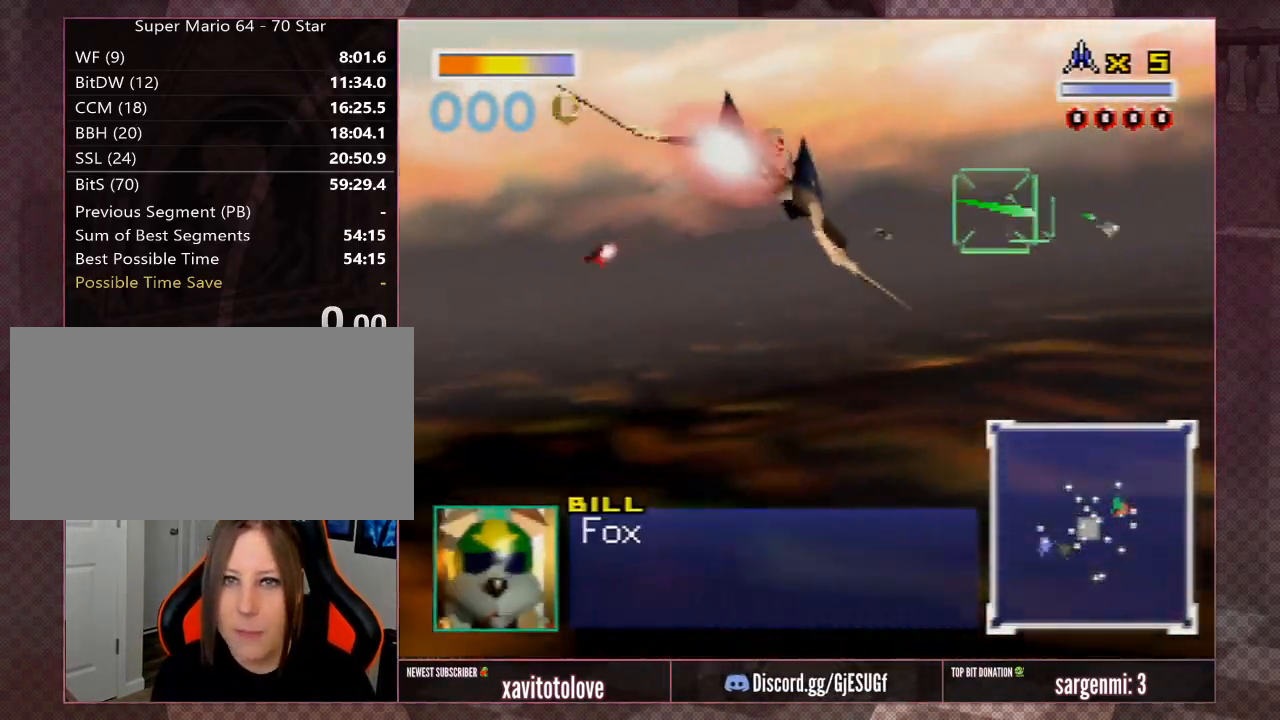
{"buttons": [], "left_stick": "center", "events": [[33, "A", "down"], [150, "A", "up"], [217, "A", "down"], [283, "A", "up"], [317, "left_stick", "right"], [350, "A", "down"], [450, "A", "up"], [450, "left_stick", "center"]]}
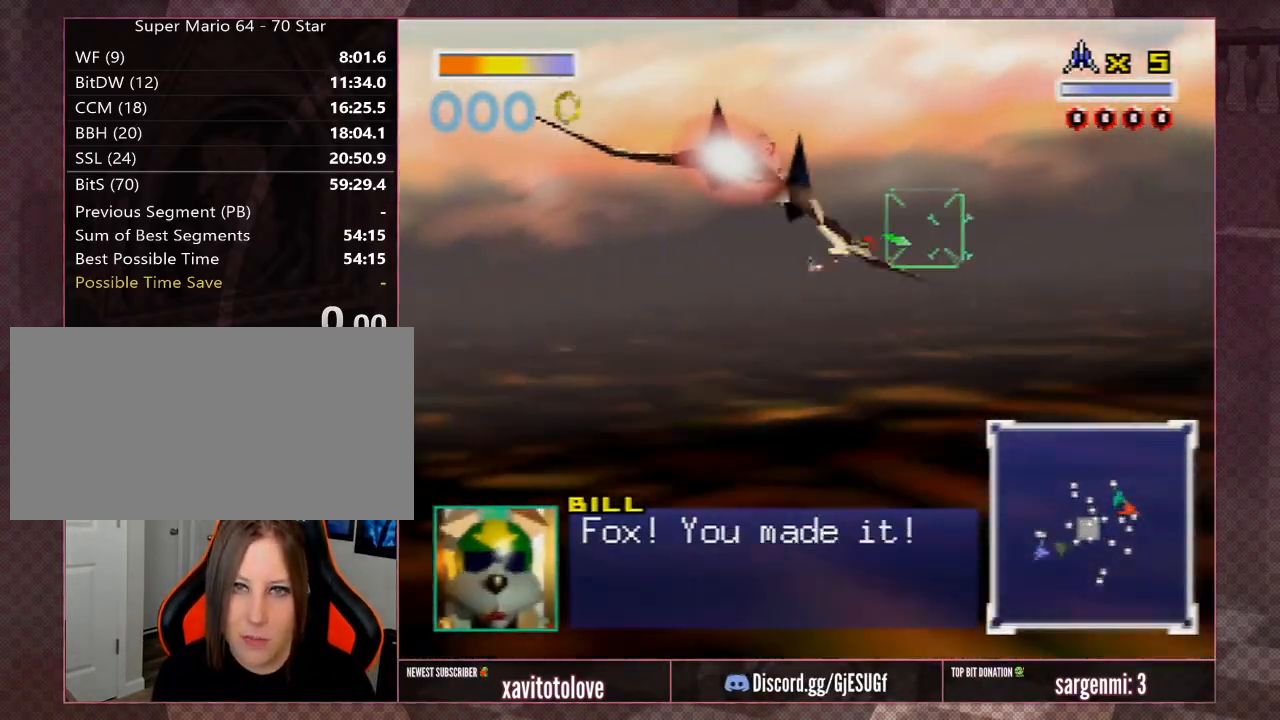
{"buttons": ["A", "Z"], "left_stick": "left", "events": [[17, "A", "down"], [83, "A", "up"], [83, "left_stick", "right"], [150, "A", "down"], [183, "left_stick", "center"], [250, "A", "up"], [283, "left_stick", "right"], [317, "A", "down"], [383, "A", "up"], [417, "left_stick", "left"], [467, "A", "down"], [467, "Z", "down"]]}
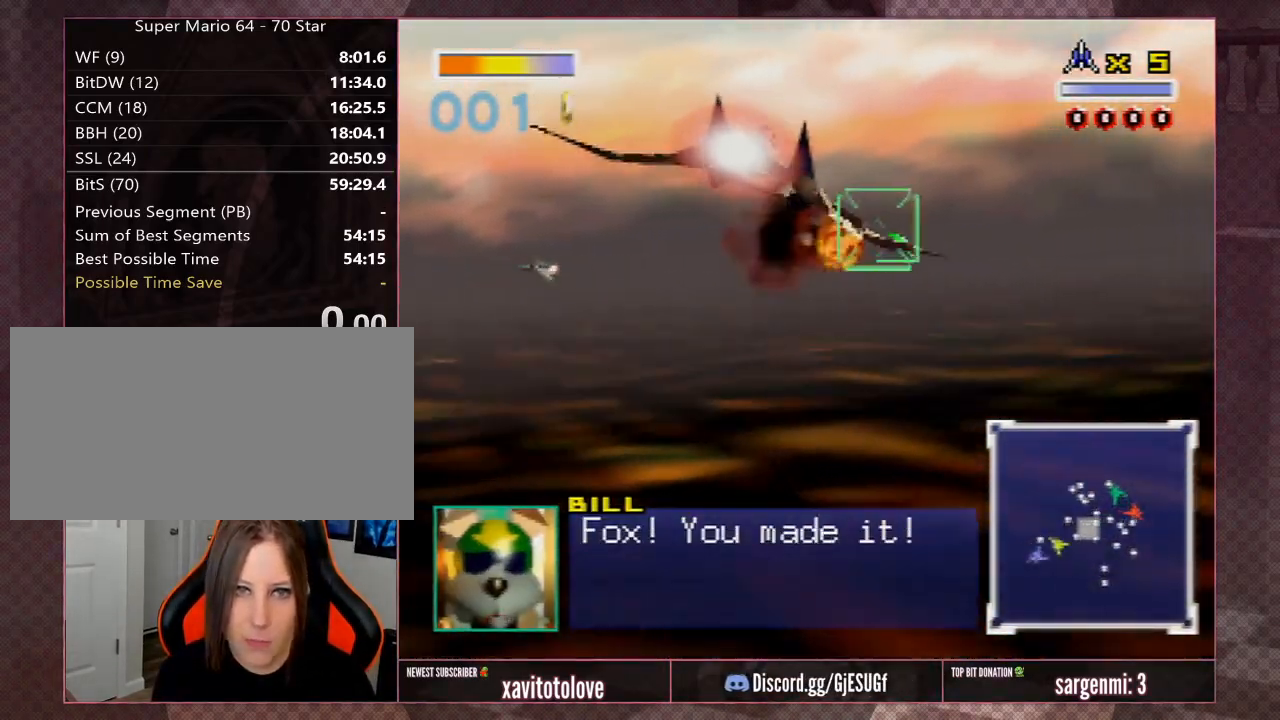
{"buttons": ["A", "Z"], "left_stick": "left", "events": [[50, "A", "up"], [117, "A", "down"], [117, "Z", "up"], [150, "Z", "down"], [217, "A", "up"], [250, "A", "down"], [283, "Z", "up"], [317, "A", "up"], [317, "Z", "down"], [350, "A", "down"], [417, "Z", "up"], [483, "Z", "down"]]}
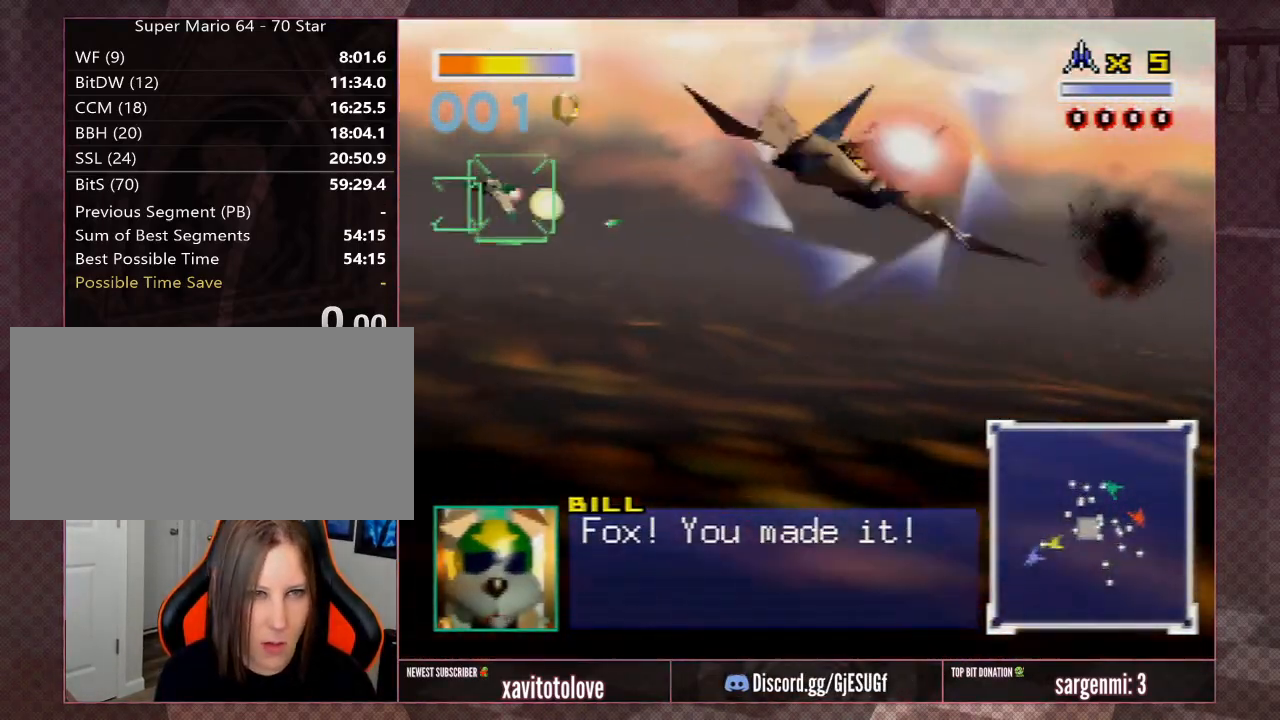
{"buttons": ["Z"], "left_stick": "left", "events": [[50, "A", "up"], [83, "A", "down"], [83, "Z", "up"], [117, "Z", "down"], [183, "A", "up"], [217, "A", "down"], [217, "Z", "up"], [283, "A", "up"], [283, "Z", "down"], [317, "A", "down"], [383, "A", "up"], [383, "Z", "up"], [417, "A", "down"], [417, "Z", "down"], [483, "A", "up"]]}